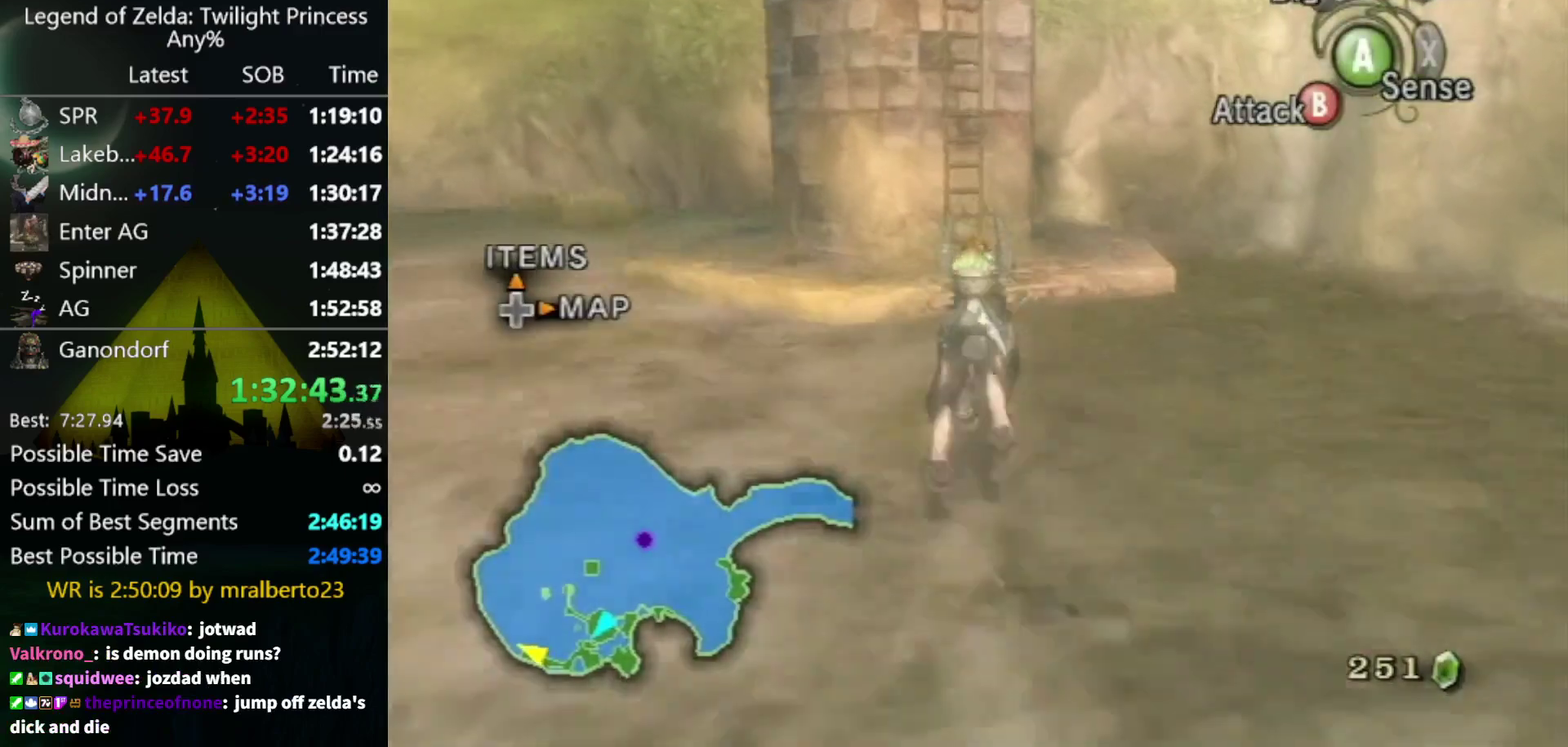
Gameplay with a controller (Nintendo layout); each line is a JSON object with the inputs held at the frame after it. "events" lists button and stick changes between this image and that frame as [ms after this image, input, new state], when the widget could be followed in between. Not read: L3 R3.
{"buttons": [], "left_stick": "up", "right_stick": "center", "events": [[67, "A", "up"]]}
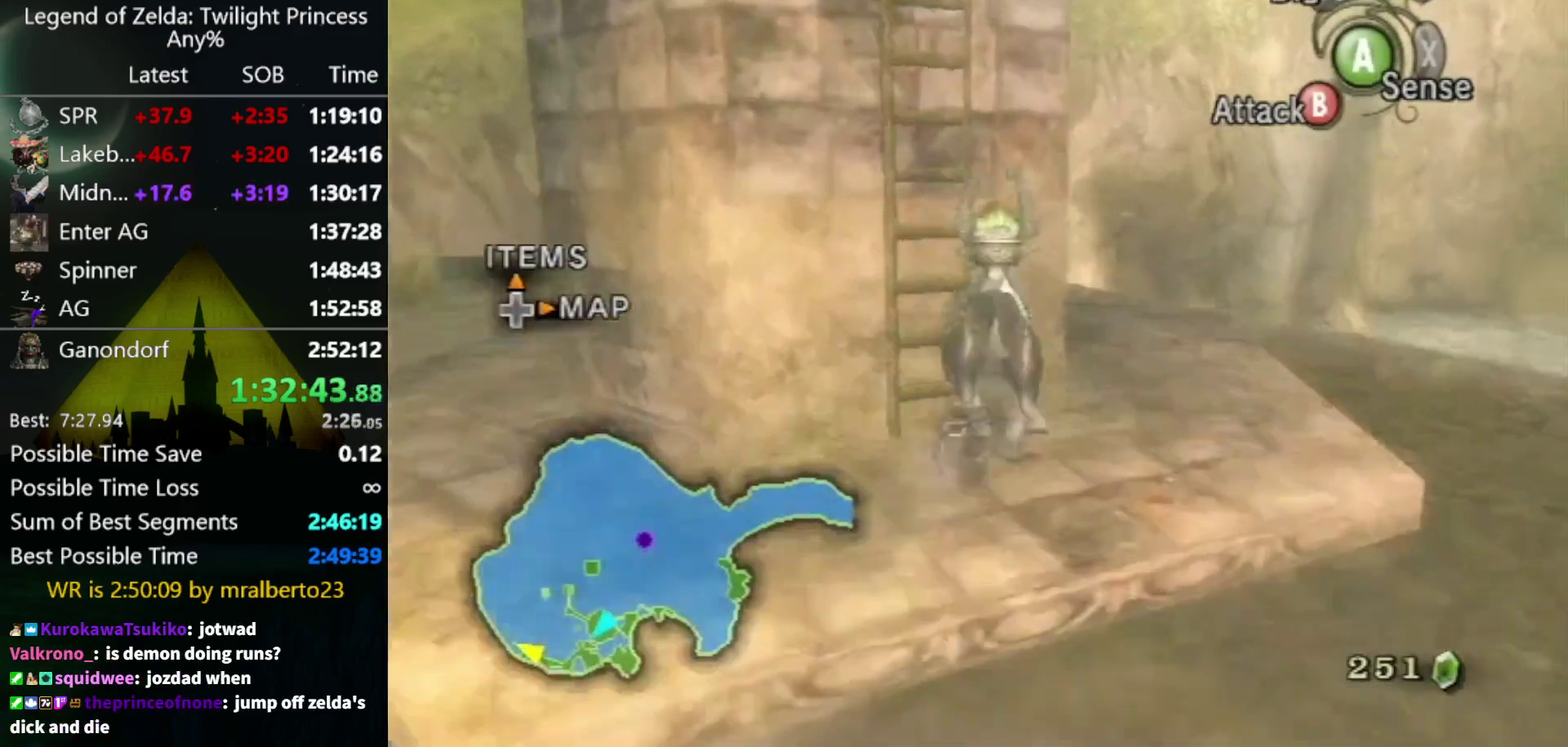
{"buttons": [], "left_stick": "center", "right_stick": "center", "events": [[33, "right_stick", "up"], [67, "left_stick", "center"], [167, "right_stick", "center"], [433, "A", "down"], [500, "A", "up"]]}
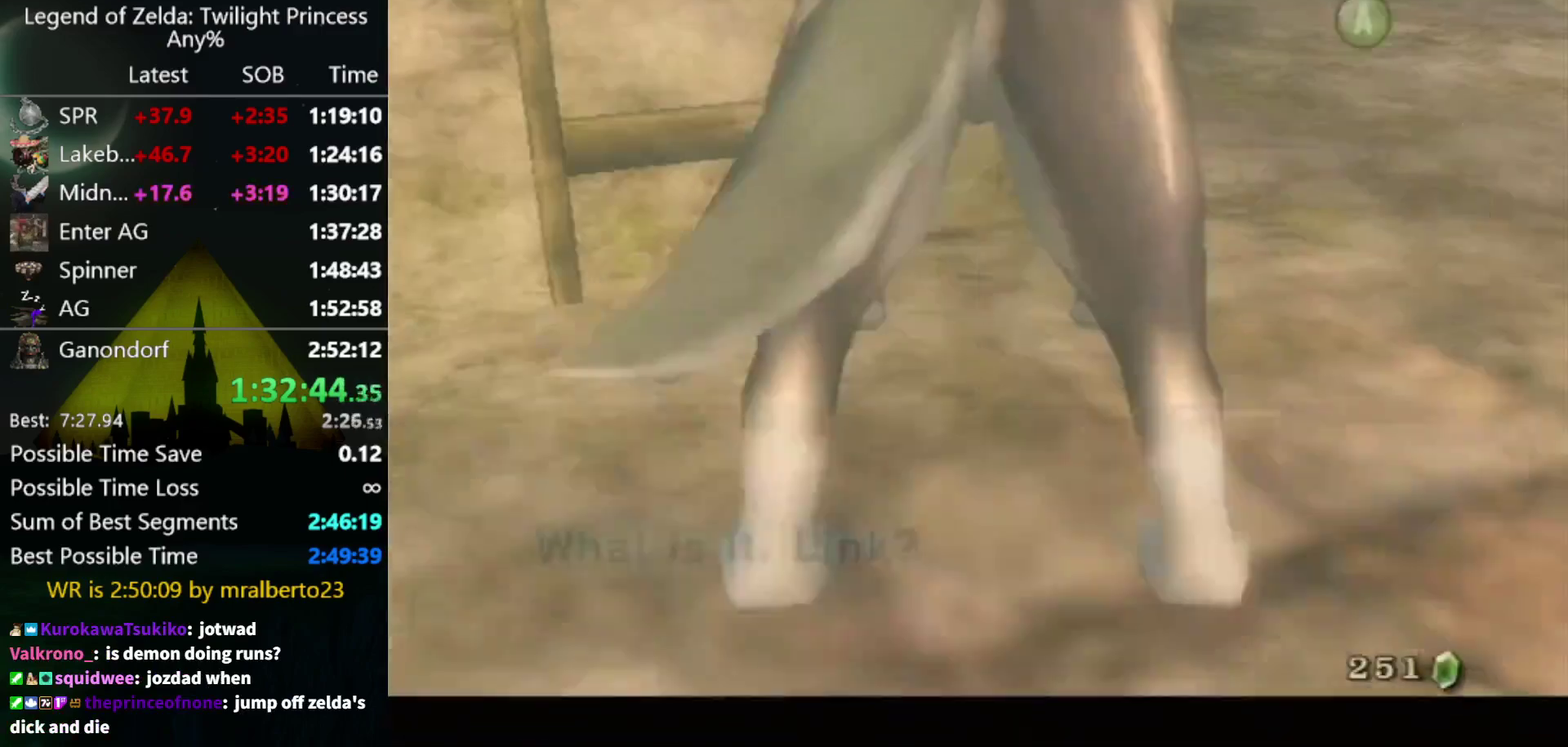
{"buttons": [], "left_stick": "center", "right_stick": "center", "events": [[167, "A", "down"], [233, "A", "up"], [400, "A", "down"], [467, "A", "up"]]}
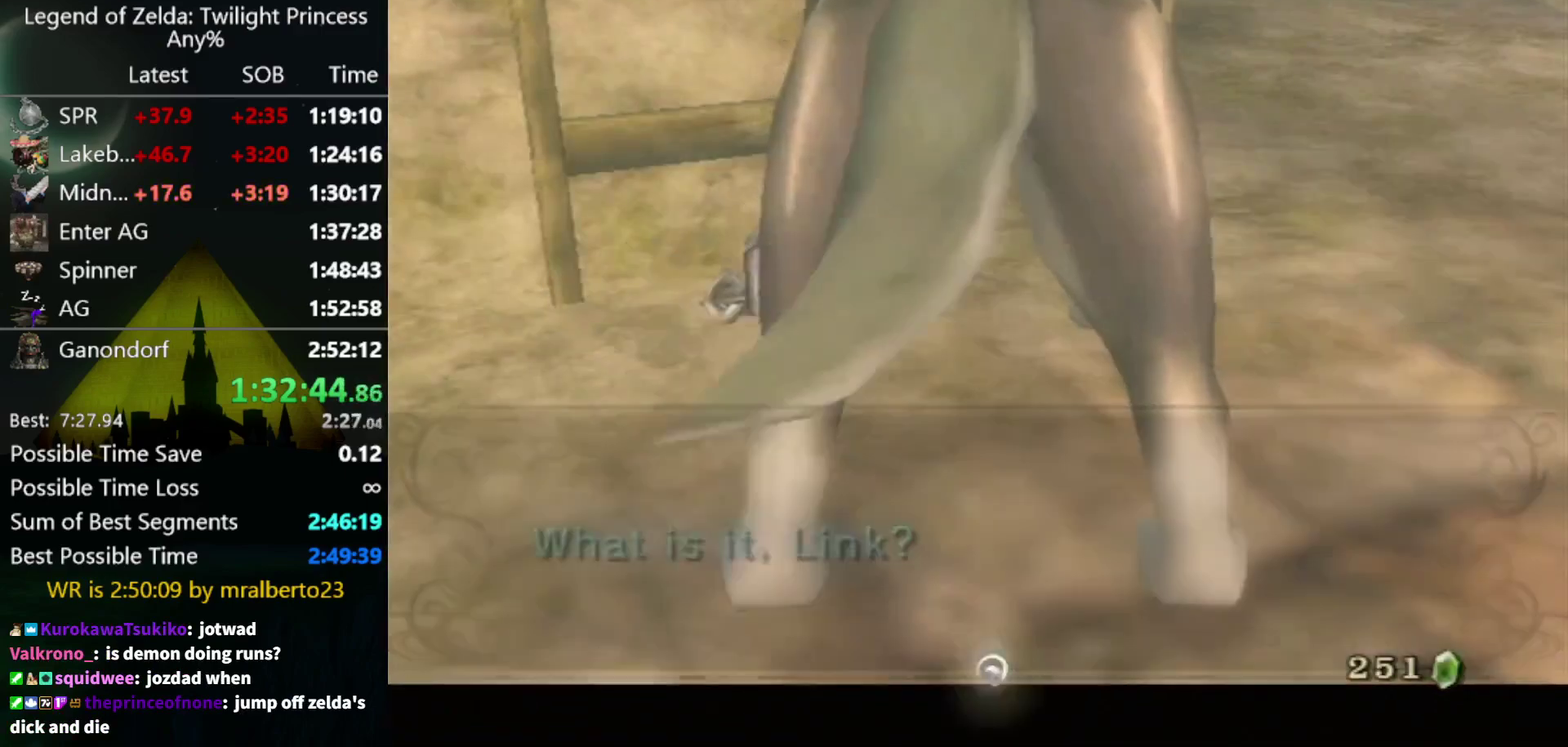
{"buttons": [], "left_stick": "center", "right_stick": "center", "events": []}
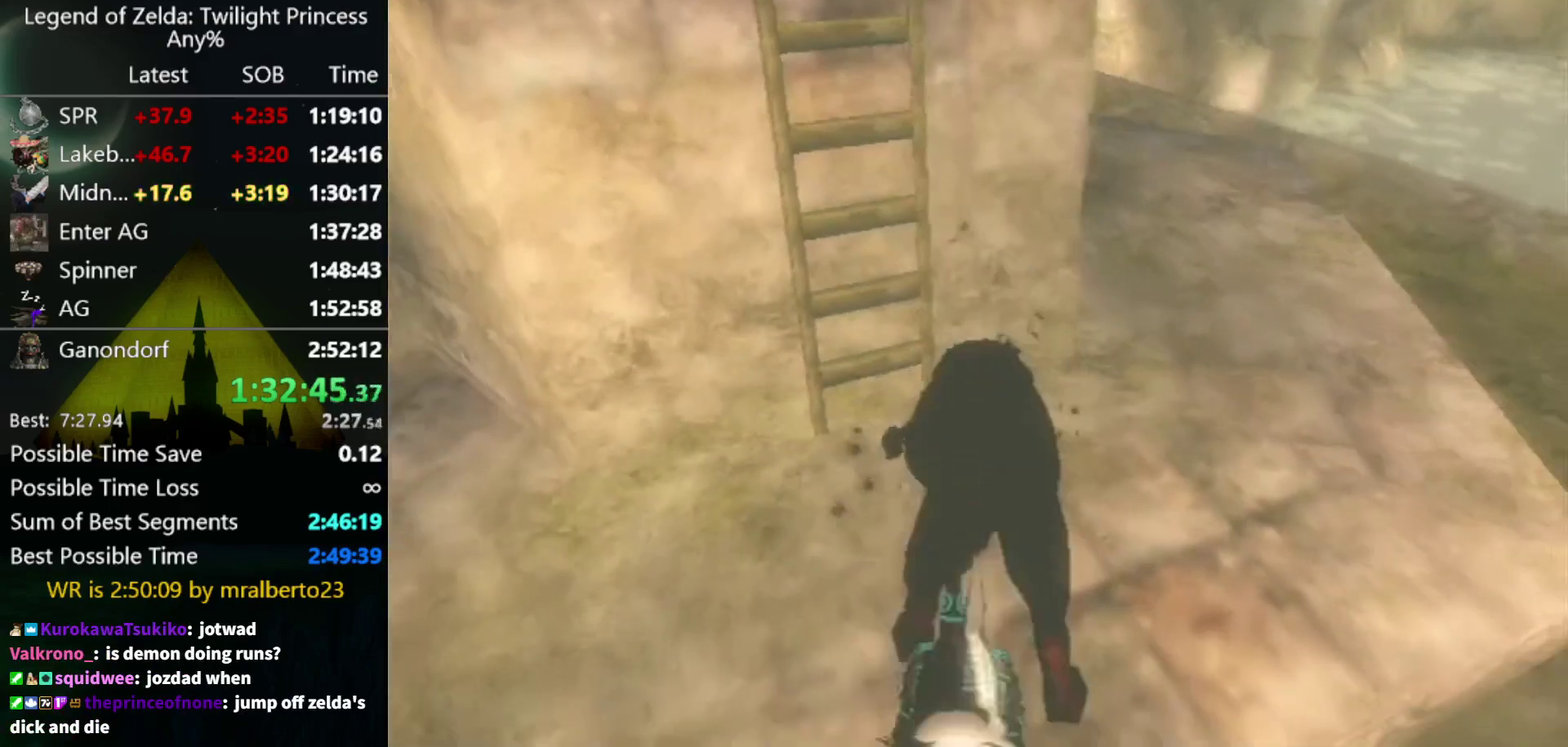
{"buttons": [], "left_stick": "center", "right_stick": "center", "events": []}
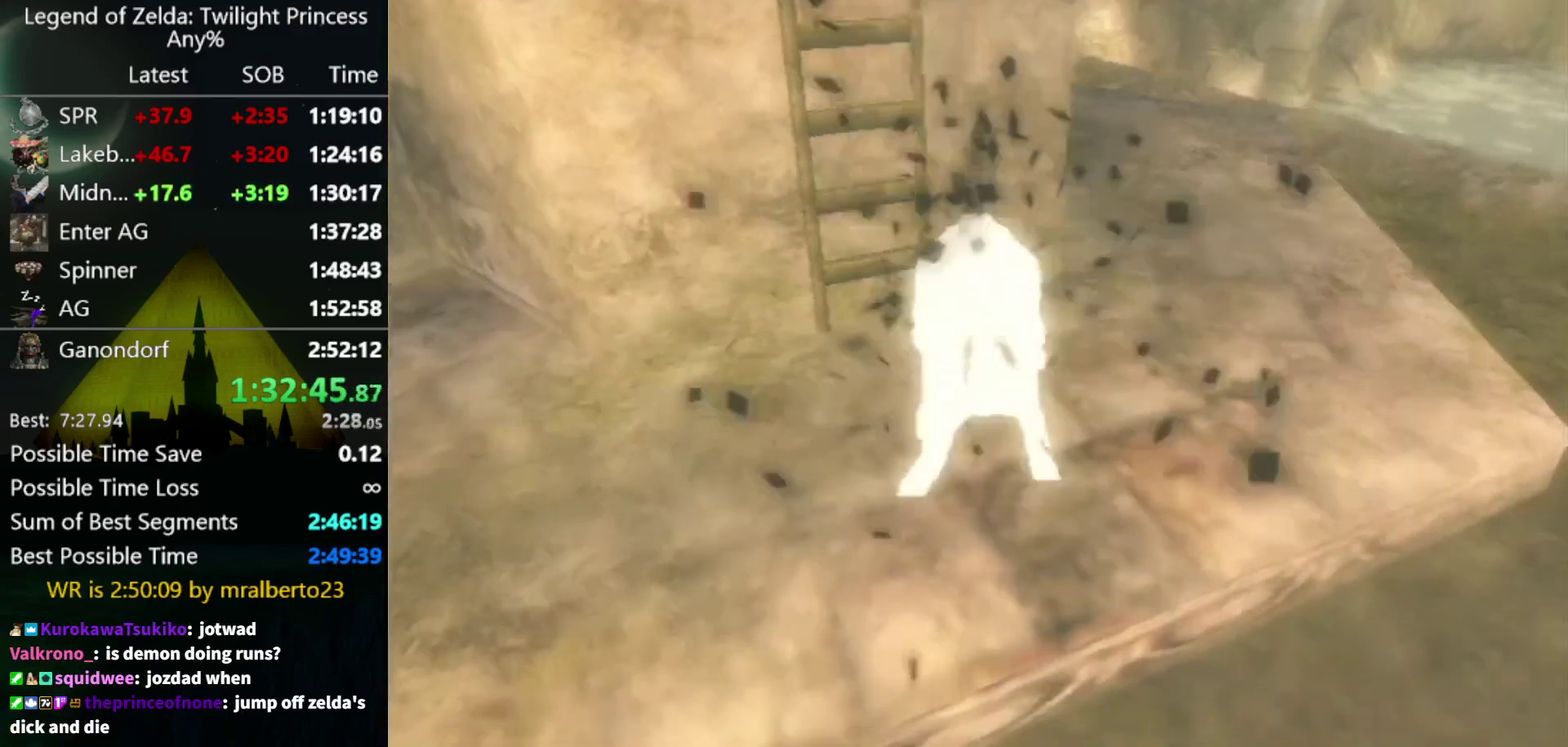
{"buttons": [], "left_stick": "center", "right_stick": "center", "events": []}
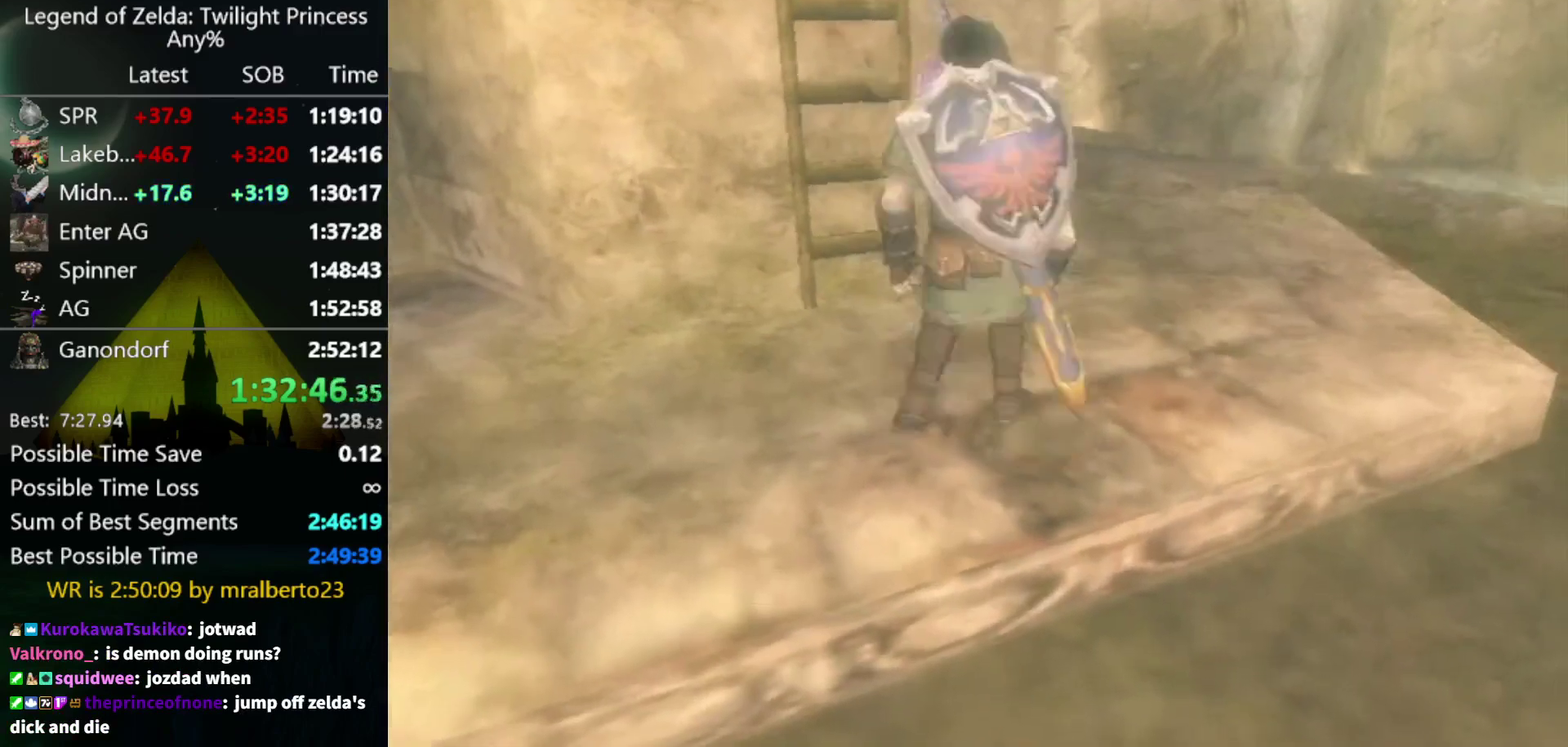
{"buttons": ["L1"], "left_stick": "up-left", "right_stick": "center", "events": [[300, "L1", "down"], [333, "left_stick", "up-left"]]}
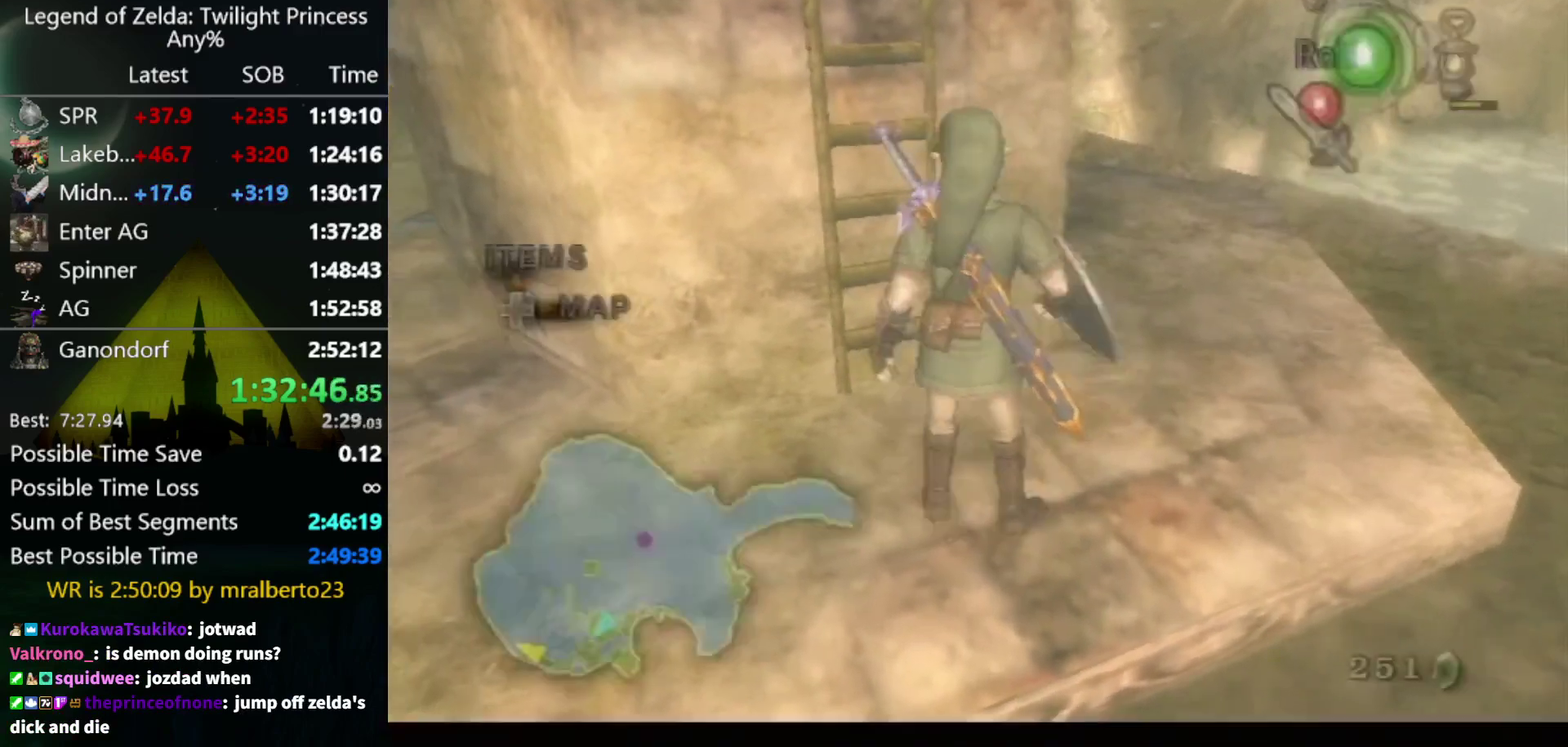
{"buttons": [], "left_stick": "up", "right_stick": "center", "events": [[100, "L1", "up"], [200, "left_stick", "up"], [267, "right_stick", "down"], [400, "right_stick", "center"]]}
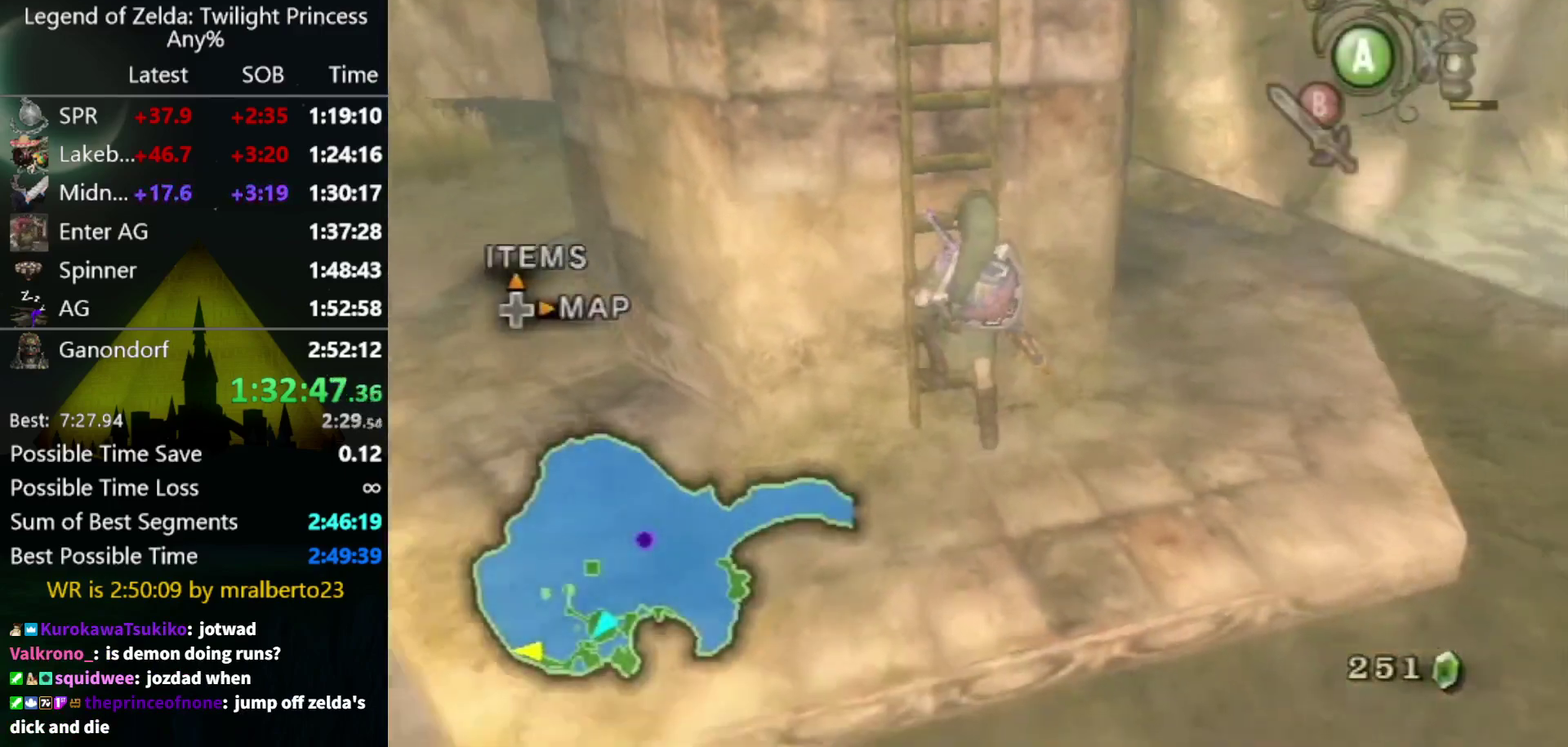
{"buttons": [], "left_stick": "up", "right_stick": "center", "events": [[167, "right_stick", "right"], [300, "right_stick", "center"]]}
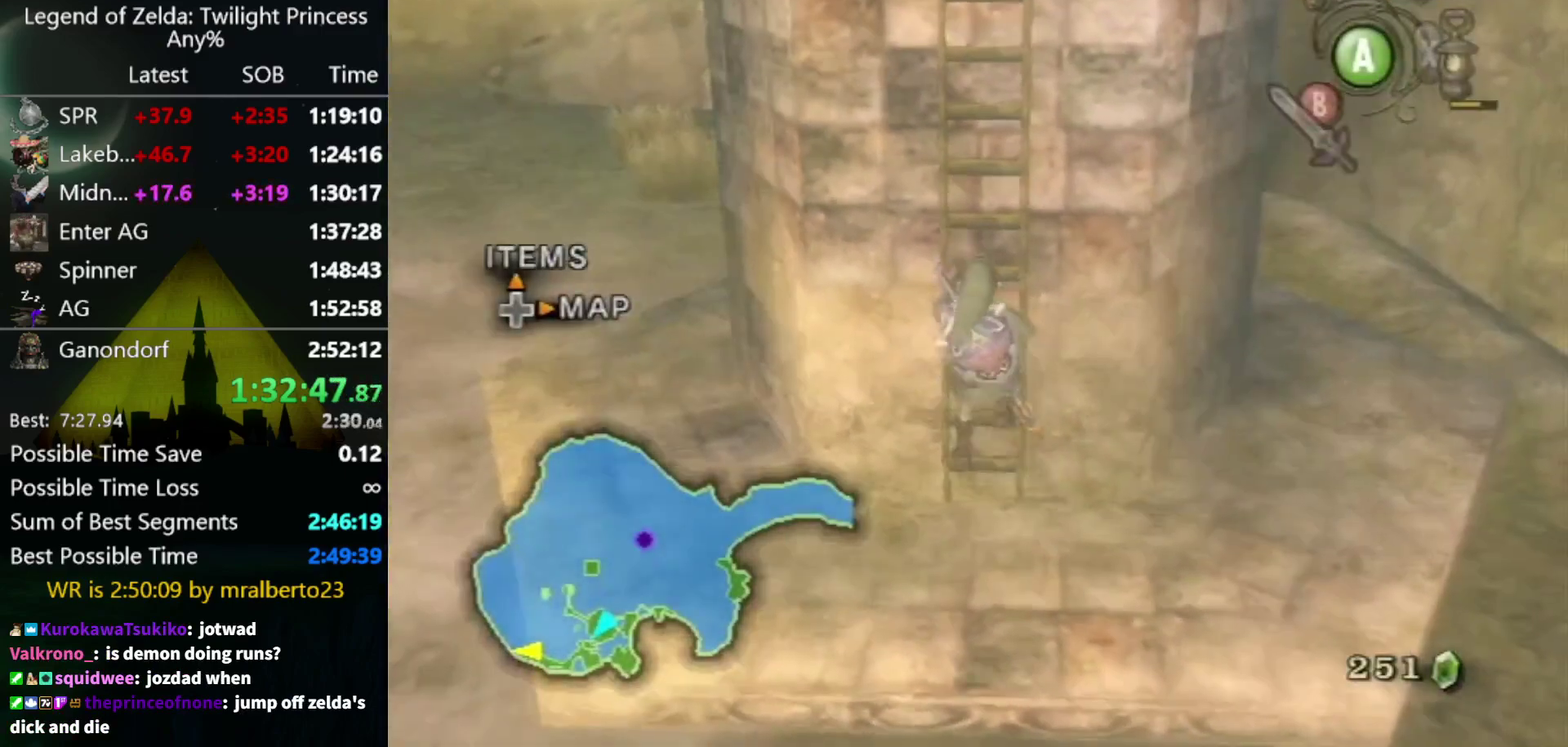
{"buttons": [], "left_stick": "up", "right_stick": "right", "events": [[300, "right_stick", "right"]]}
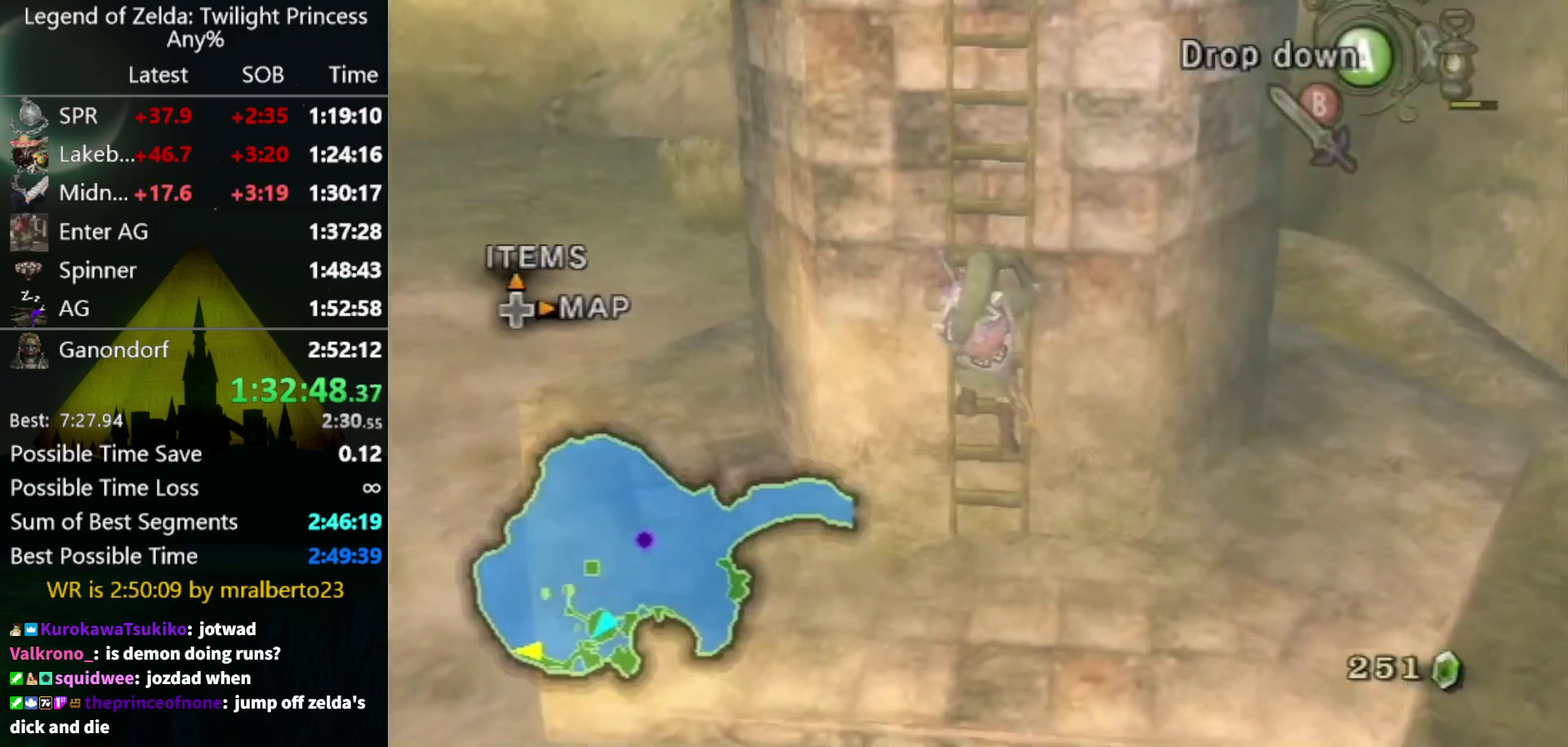
{"buttons": [], "left_stick": "up", "right_stick": "right", "events": []}
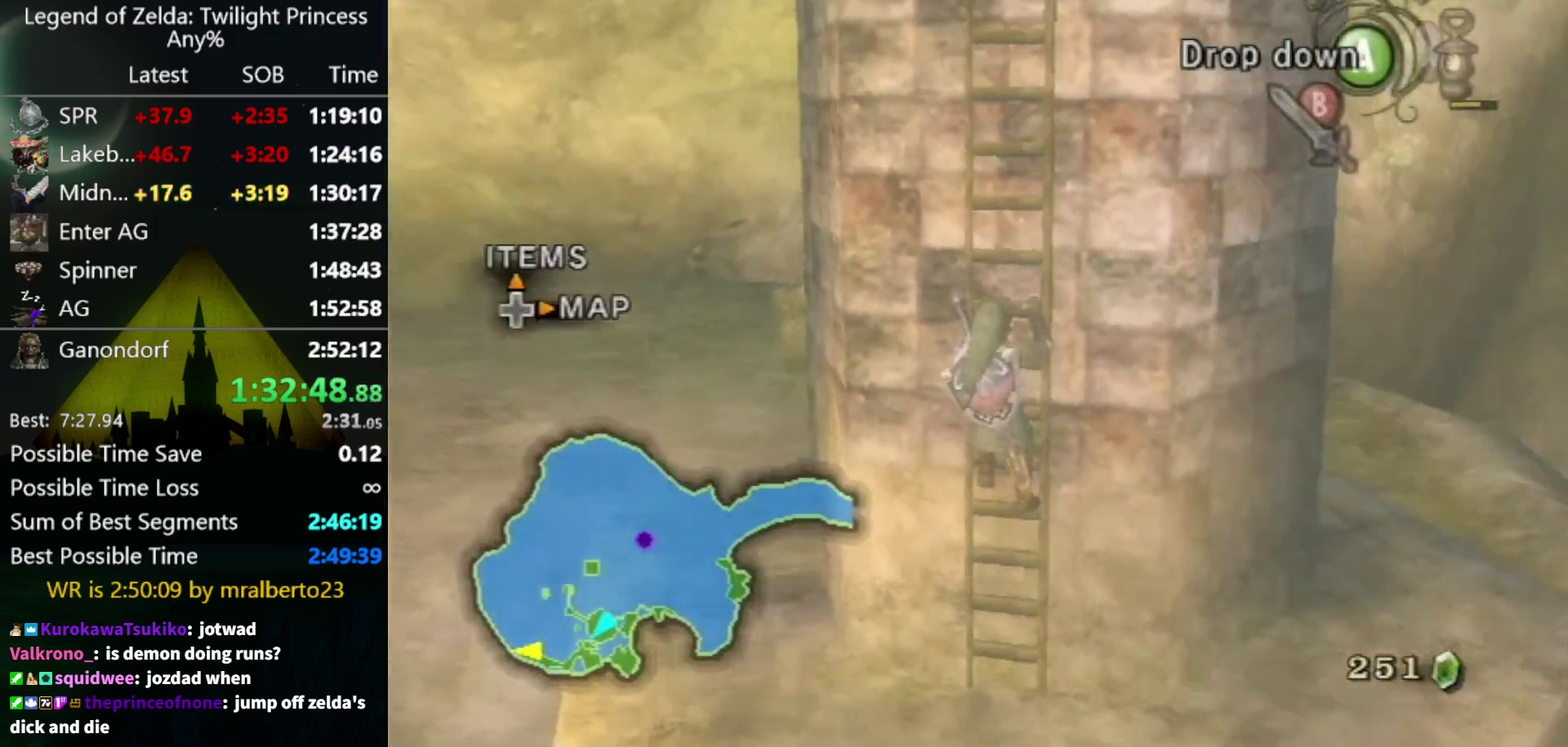
{"buttons": [], "left_stick": "up", "right_stick": "right", "events": []}
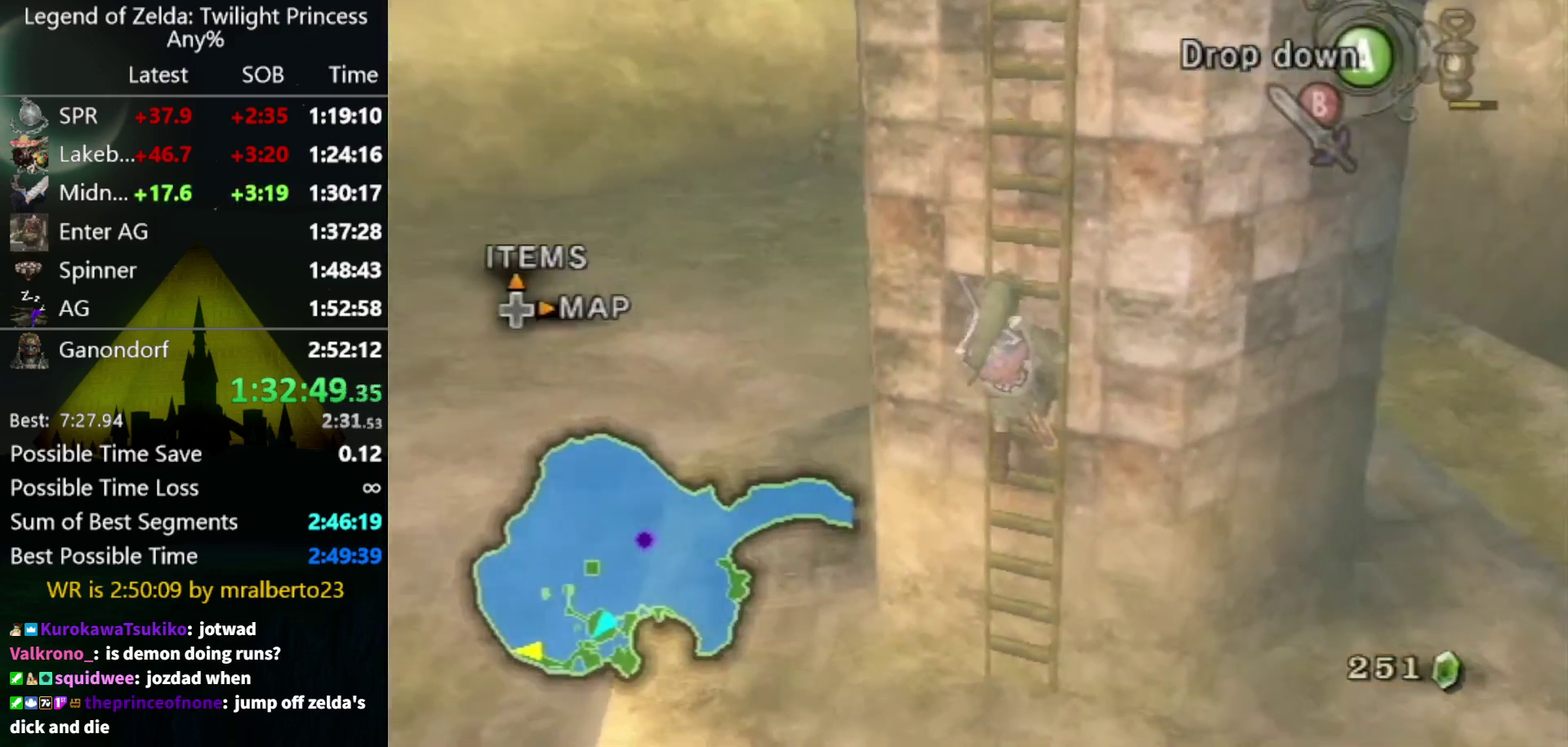
{"buttons": [], "left_stick": "up", "right_stick": "right", "events": []}
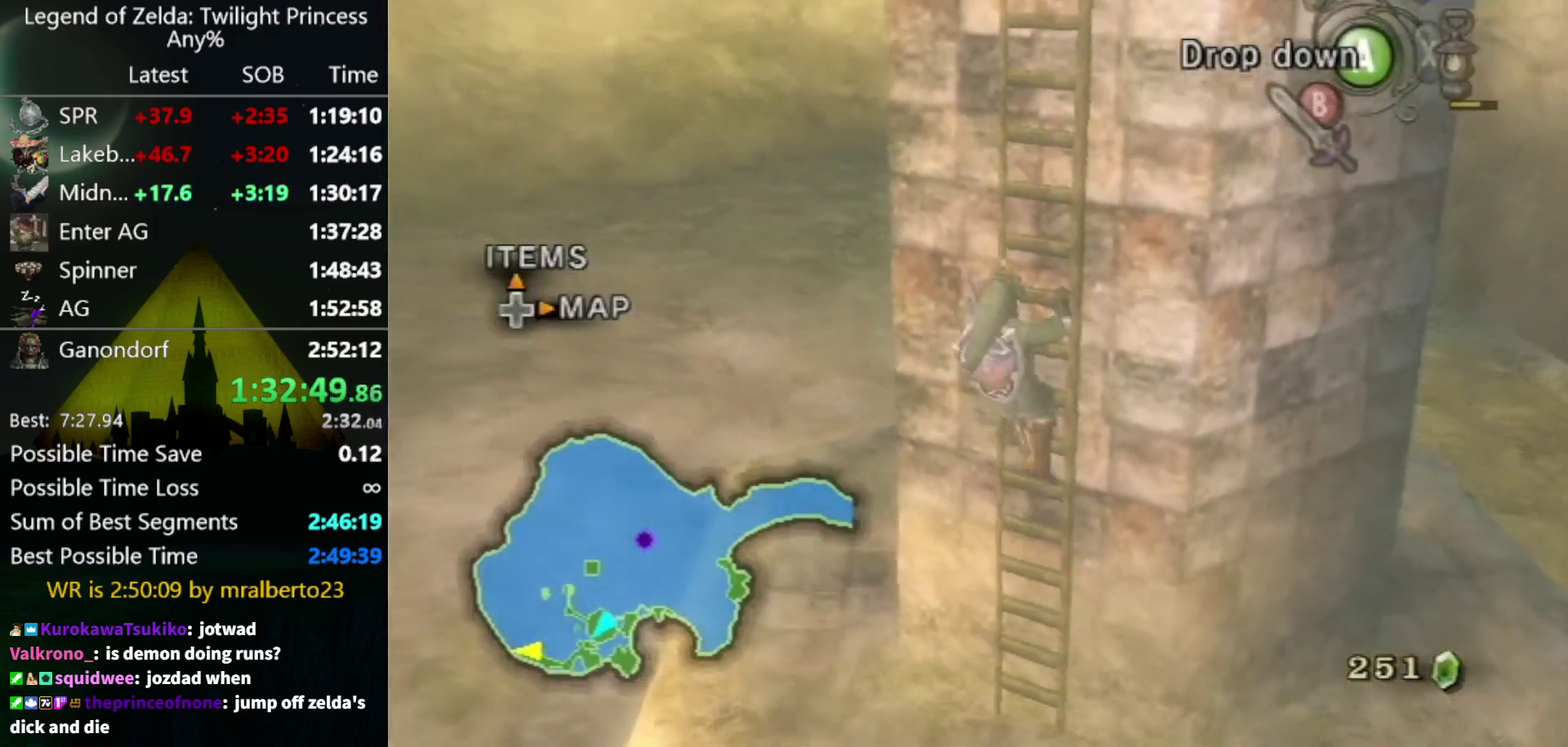
{"buttons": [], "left_stick": "up", "right_stick": "center", "events": [[467, "right_stick", "center"]]}
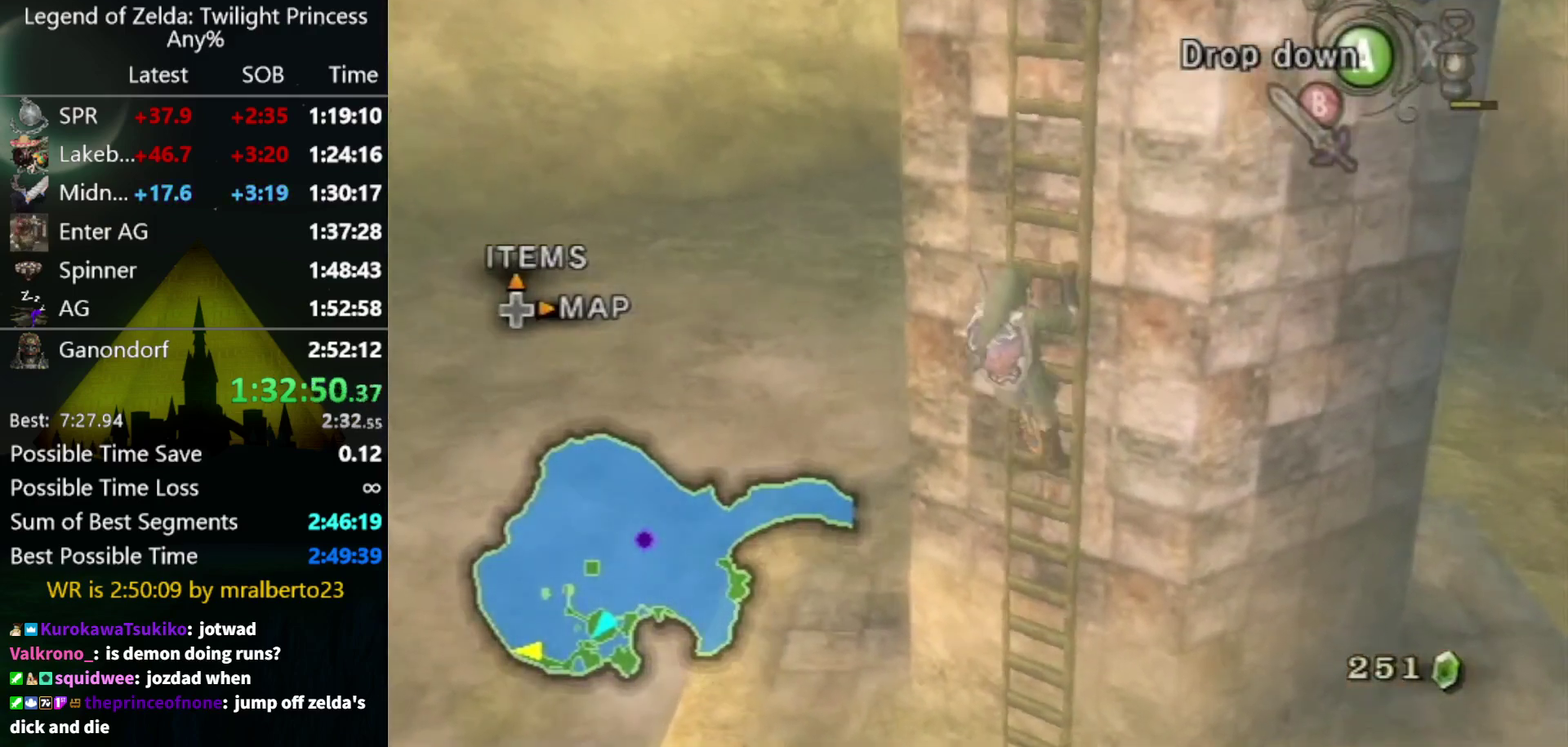
{"buttons": [], "left_stick": "up", "right_stick": "right", "events": [[267, "right_stick", "right"]]}
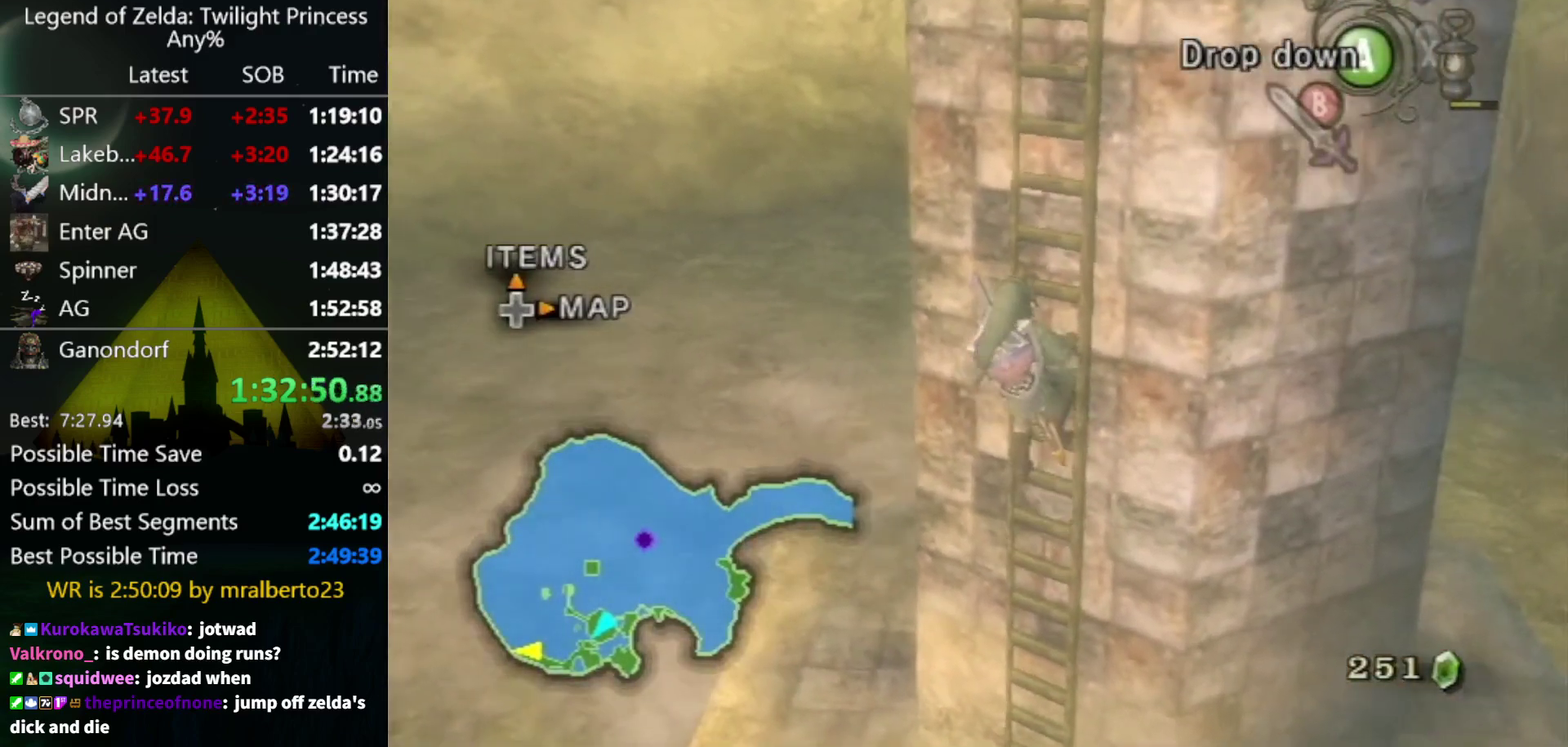
{"buttons": [], "left_stick": "up", "right_stick": "center", "events": [[233, "right_stick", "center"]]}
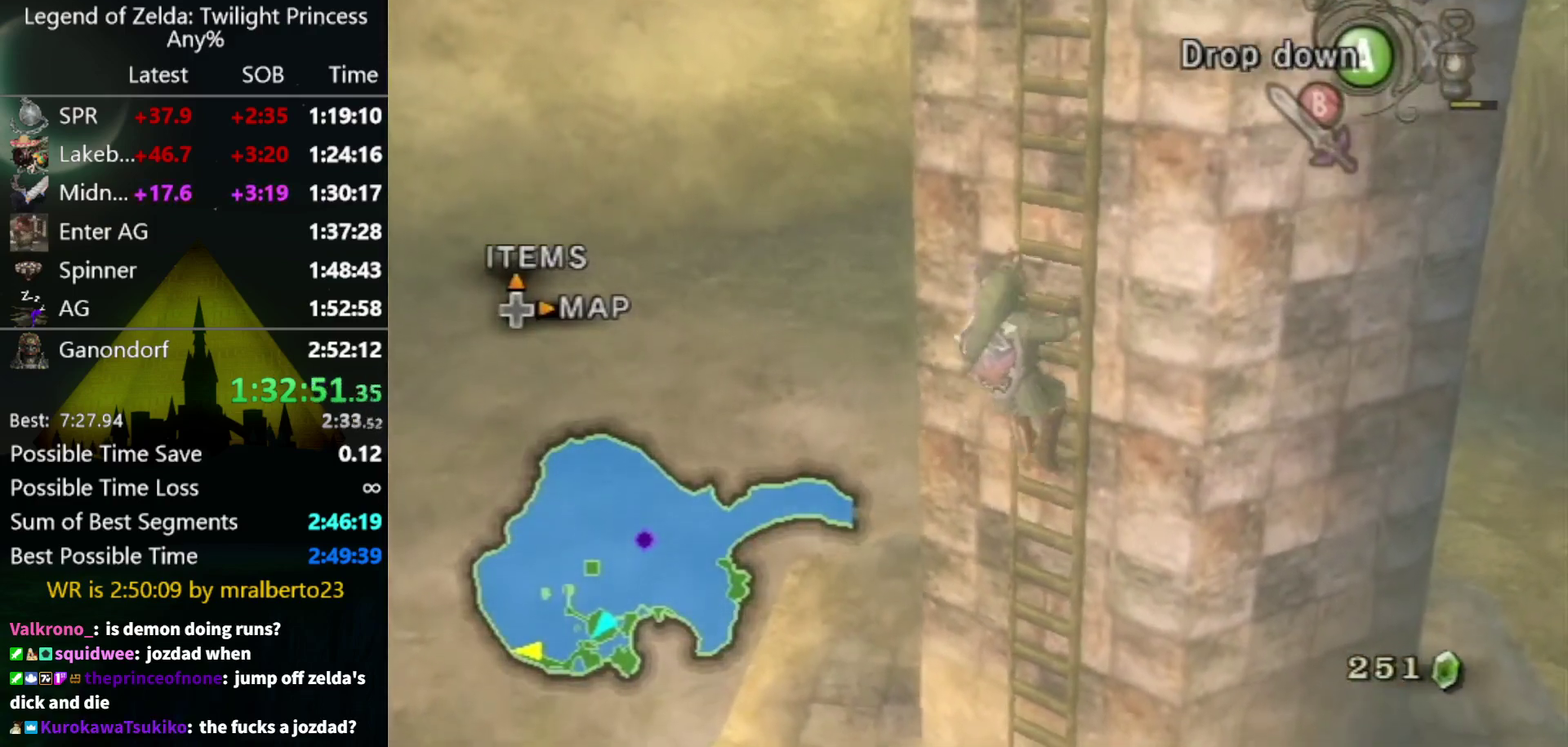
{"buttons": [], "left_stick": "up", "right_stick": "center", "events": []}
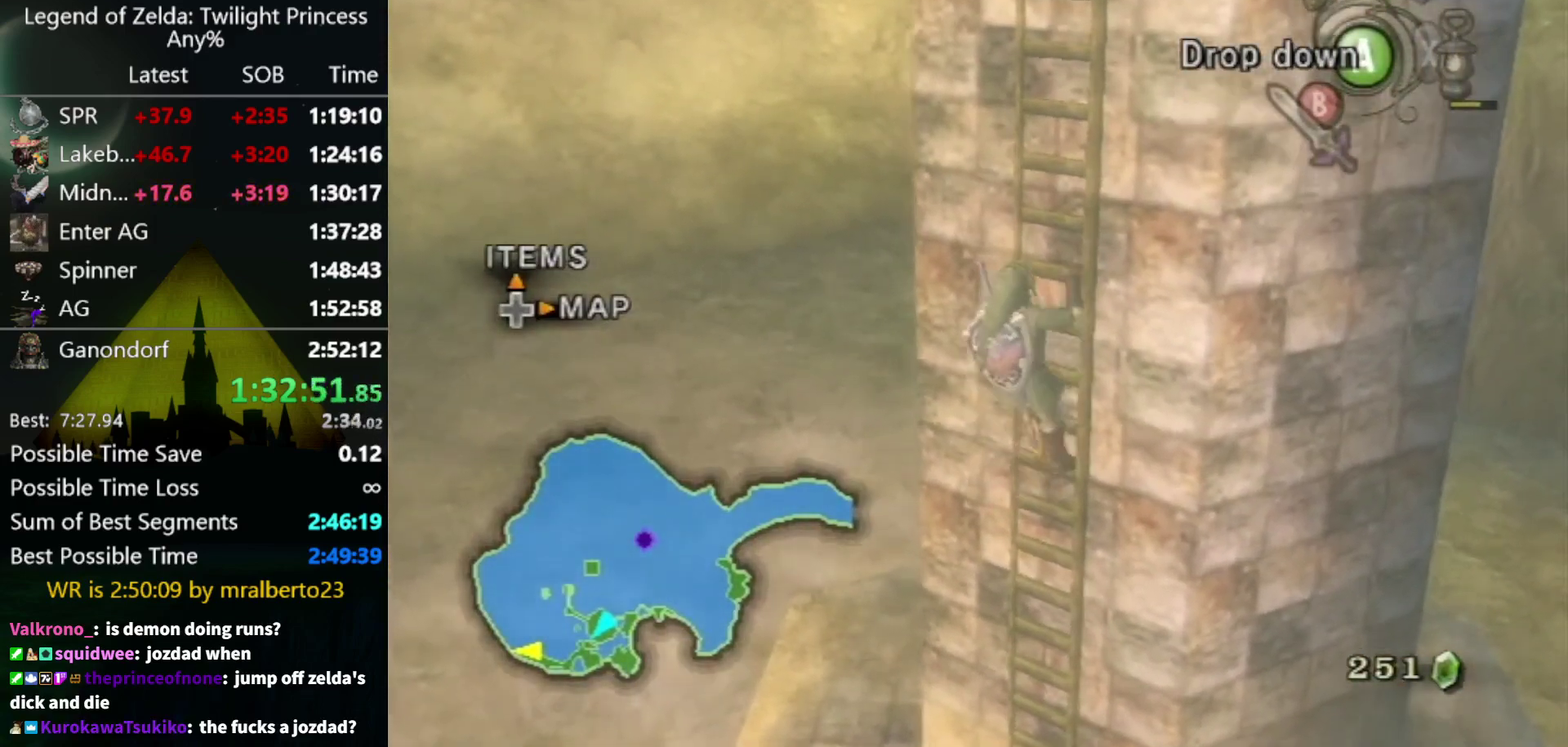
{"buttons": [], "left_stick": "up", "right_stick": "center", "events": []}
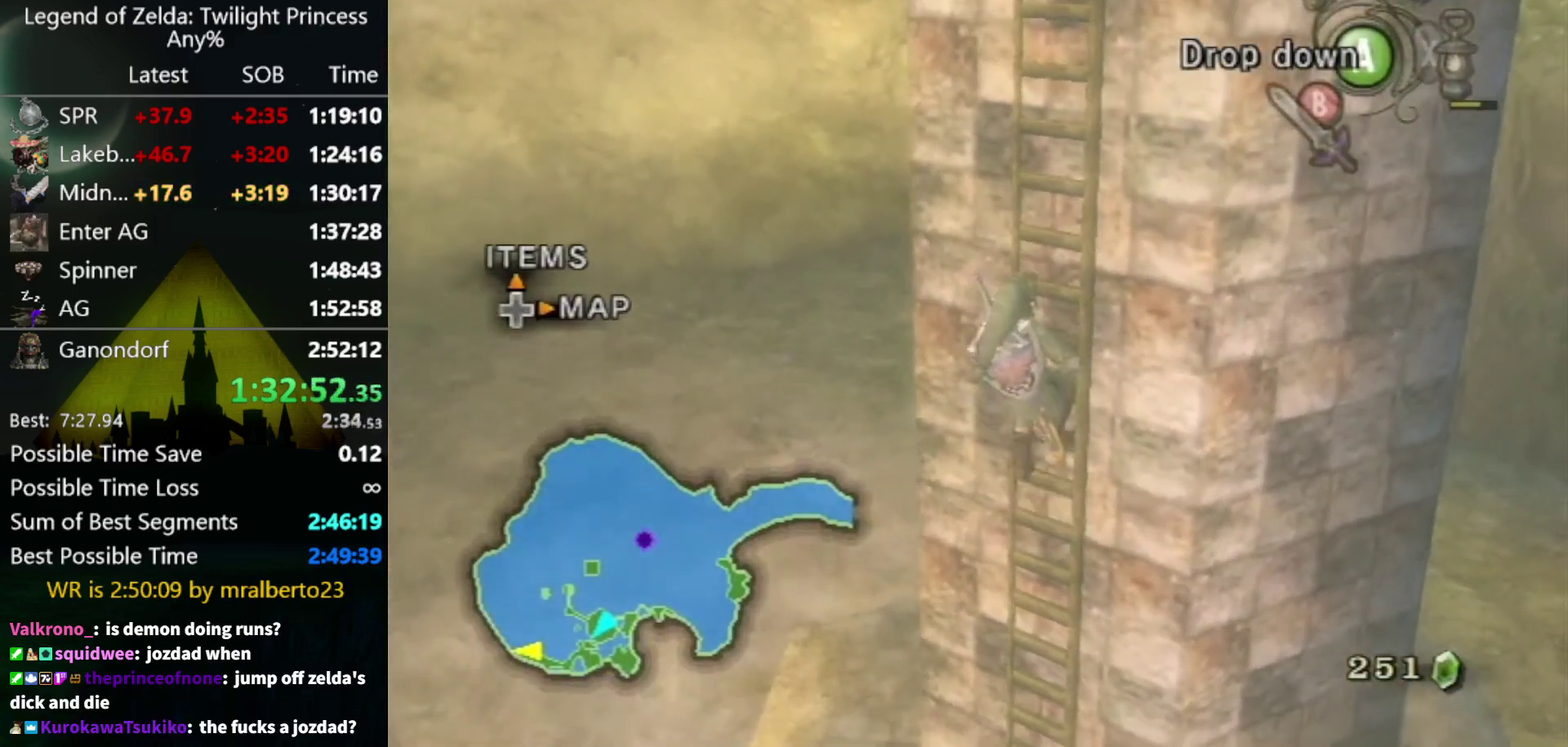
{"buttons": [], "left_stick": "up", "right_stick": "center", "events": []}
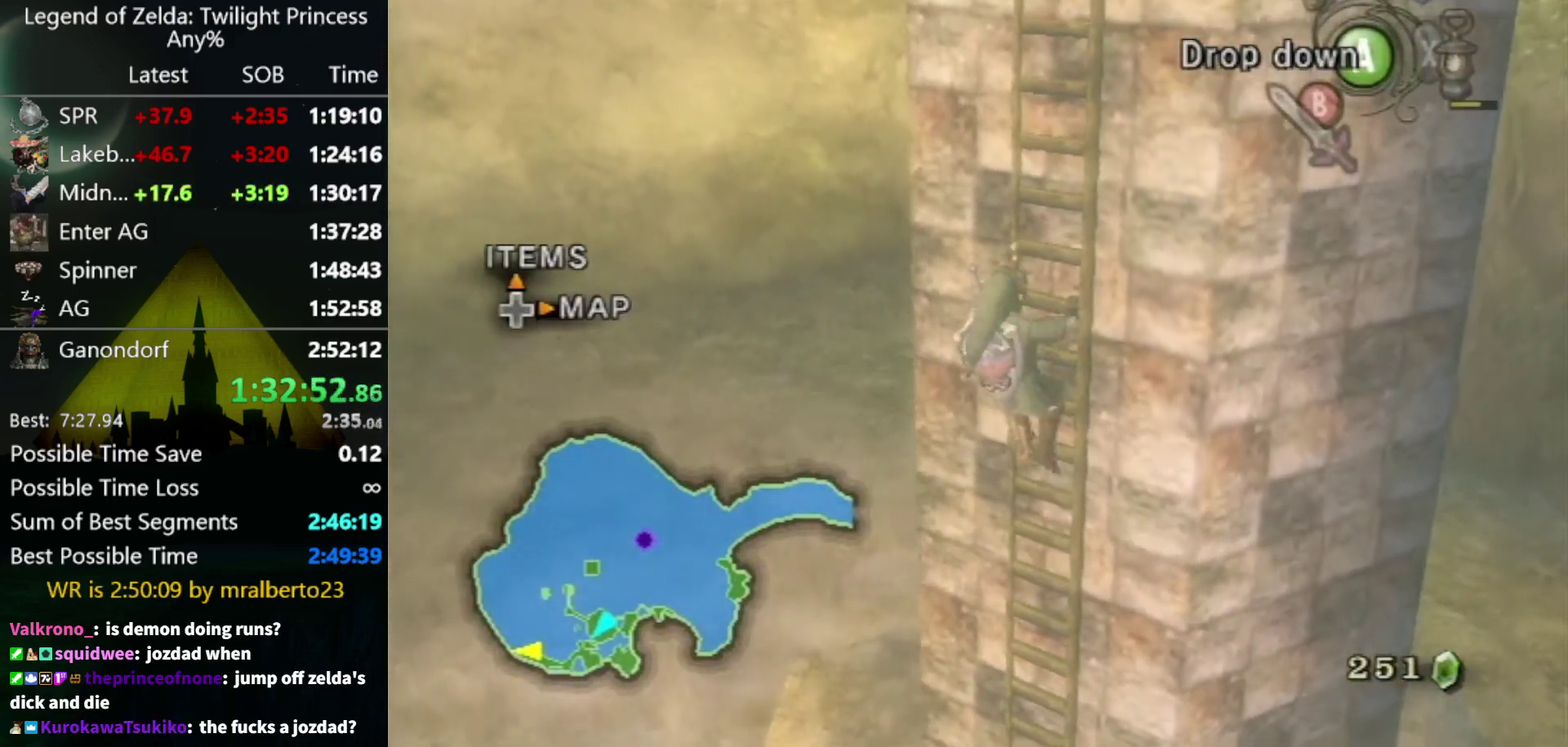
{"buttons": [], "left_stick": "up", "right_stick": "center", "events": []}
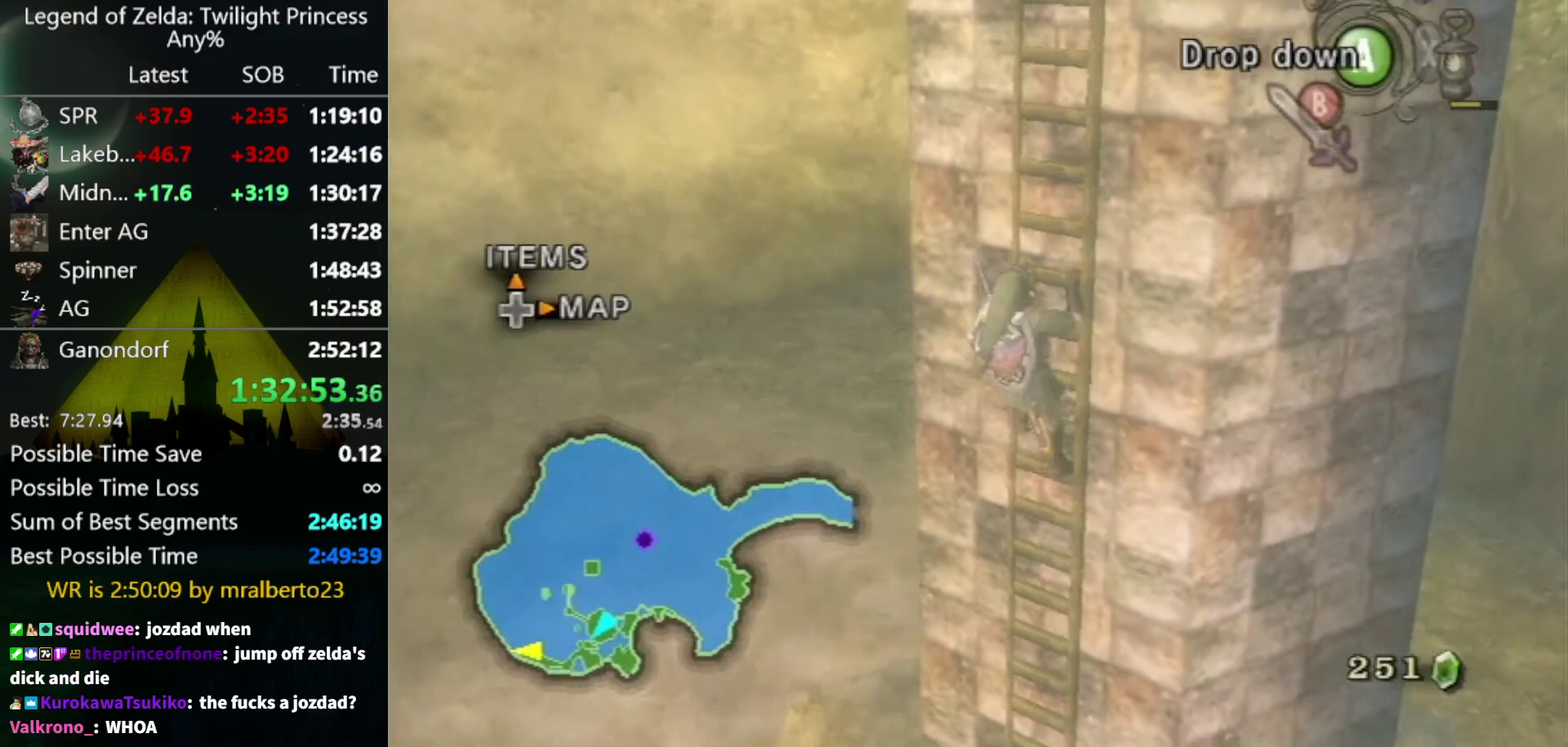
{"buttons": [], "left_stick": "up", "right_stick": "center", "events": []}
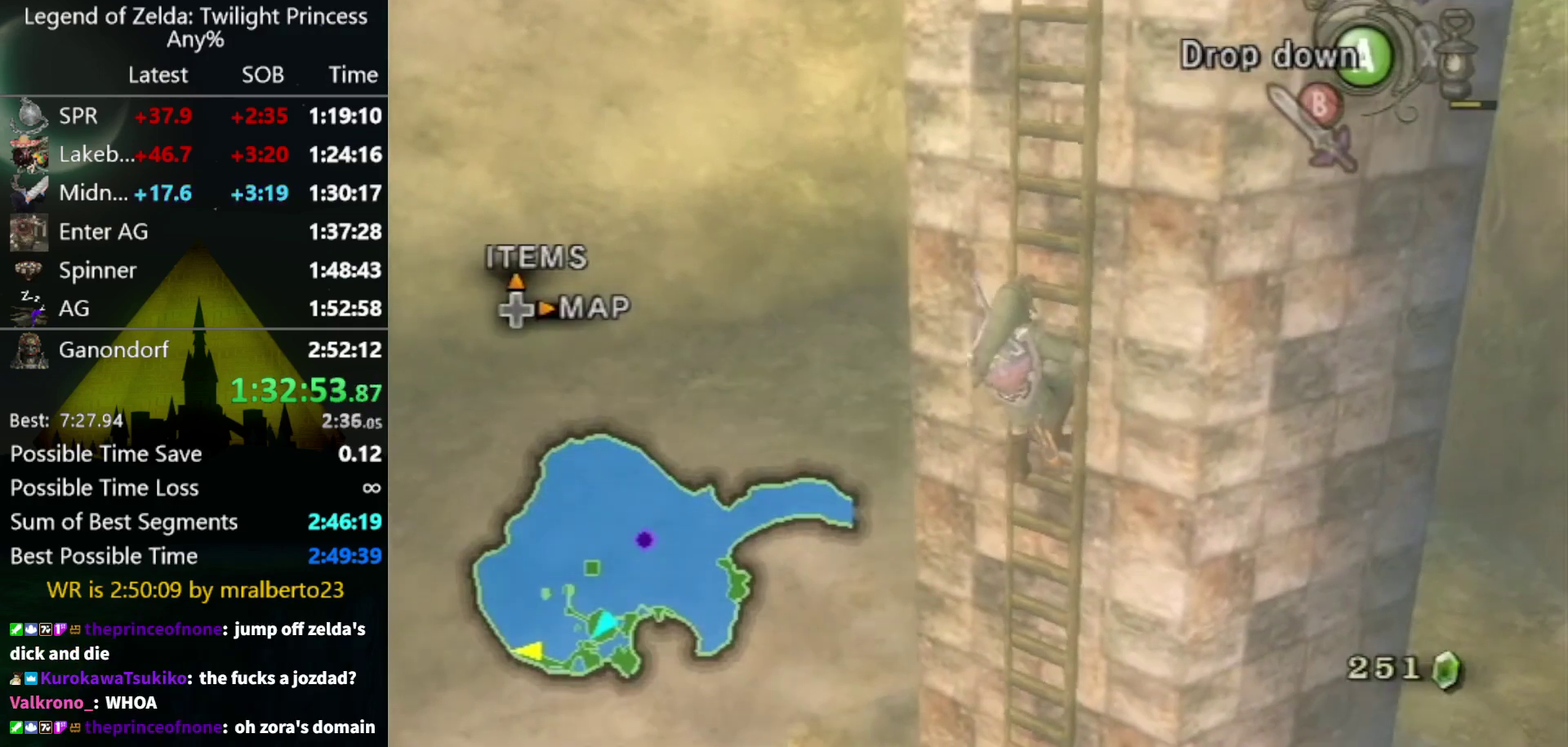
{"buttons": [], "left_stick": "up", "right_stick": "center", "events": []}
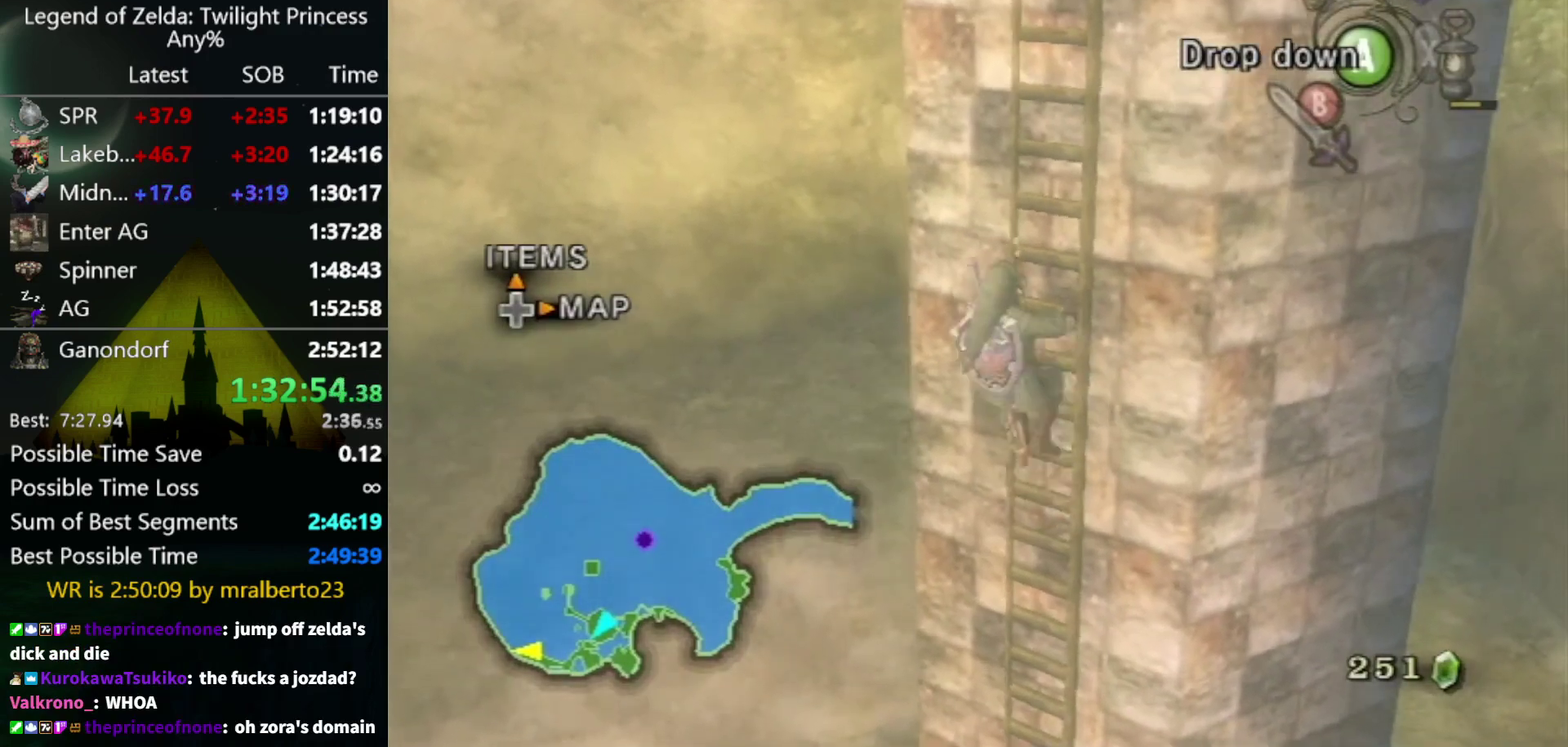
{"buttons": [], "left_stick": "up", "right_stick": "center", "events": []}